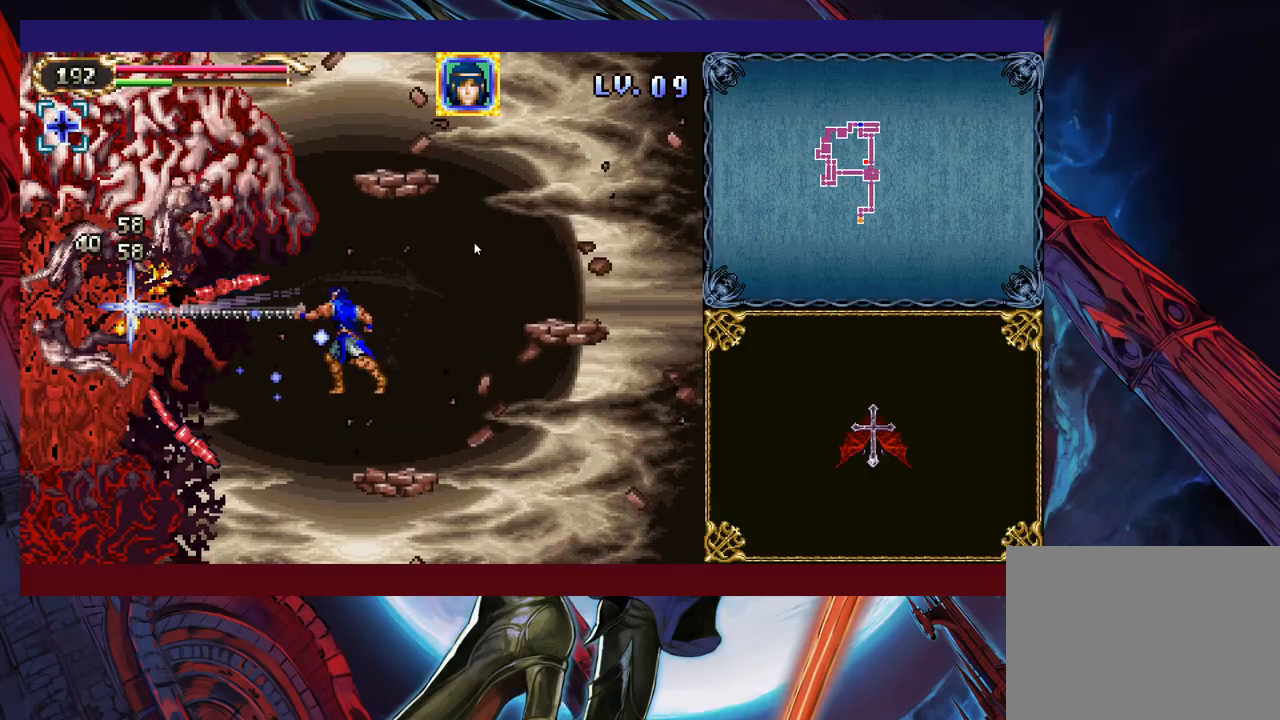
Gameplay with a controller (Xbox layout); each line is a JSON object with the inputs held at the frame after it. "events" lists button and stick changes between this image and that frame as [ms after this image, input, new state], when the widget could be followed in between. Not read: L2 R2 right_stick.
{"buttons": [], "left_stick": "center", "events": [[283, "B", "down"], [333, "X", "down"], [383, "B", "up"], [417, "X", "up"]]}
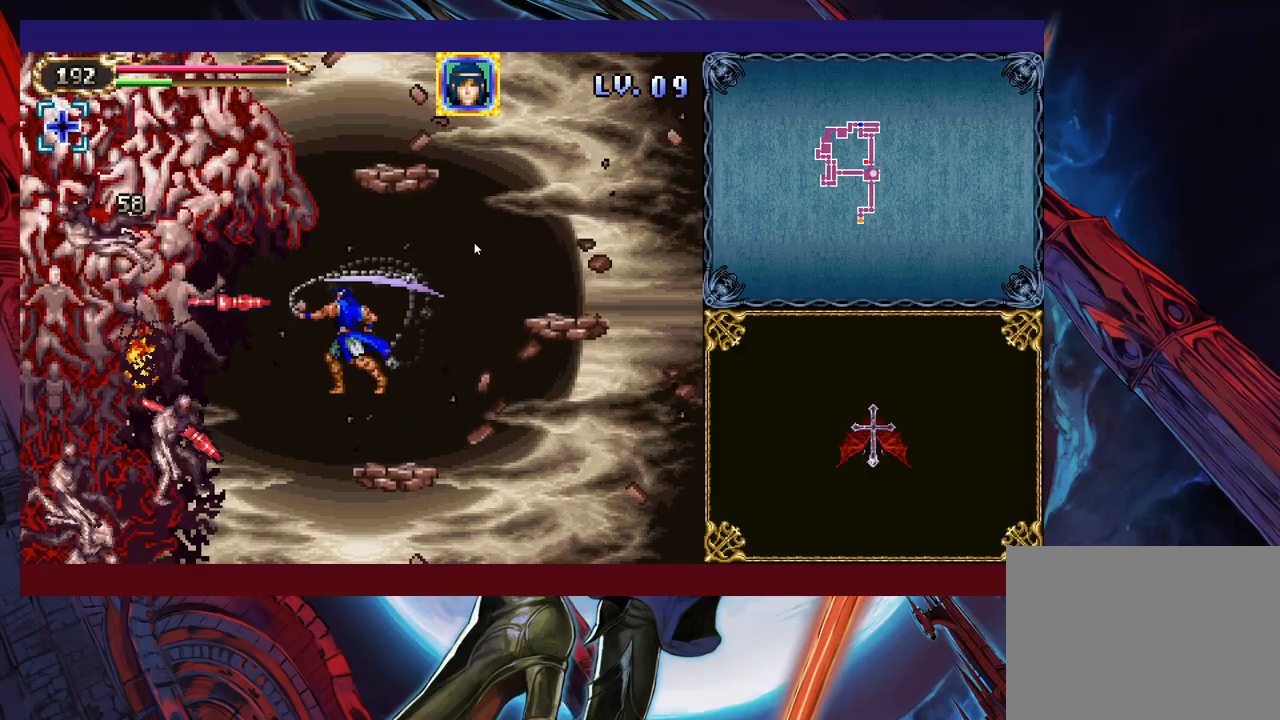
{"buttons": [], "left_stick": "center", "events": [[367, "B", "down"], [367, "left_stick", "up"], [417, "X", "down"], [433, "B", "up"], [483, "X", "up"], [483, "left_stick", "center"]]}
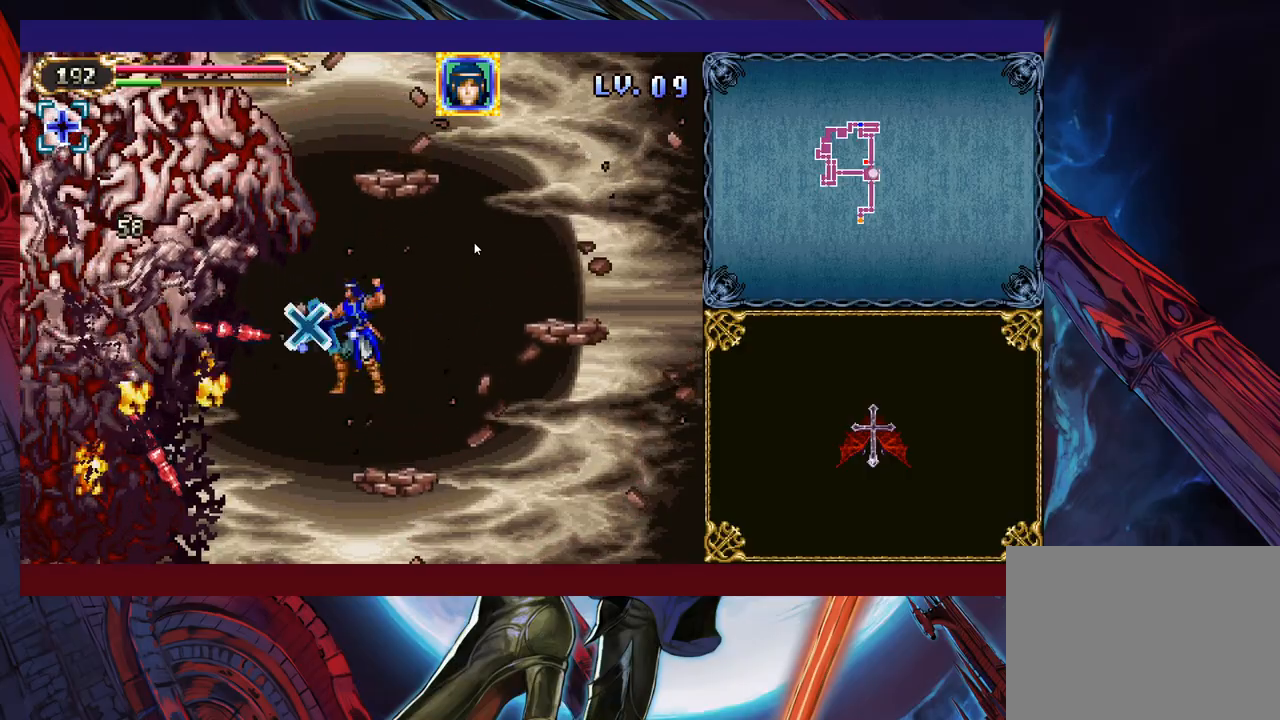
{"buttons": ["B", "X"], "left_stick": "center", "events": [[417, "B", "down"], [433, "X", "down"]]}
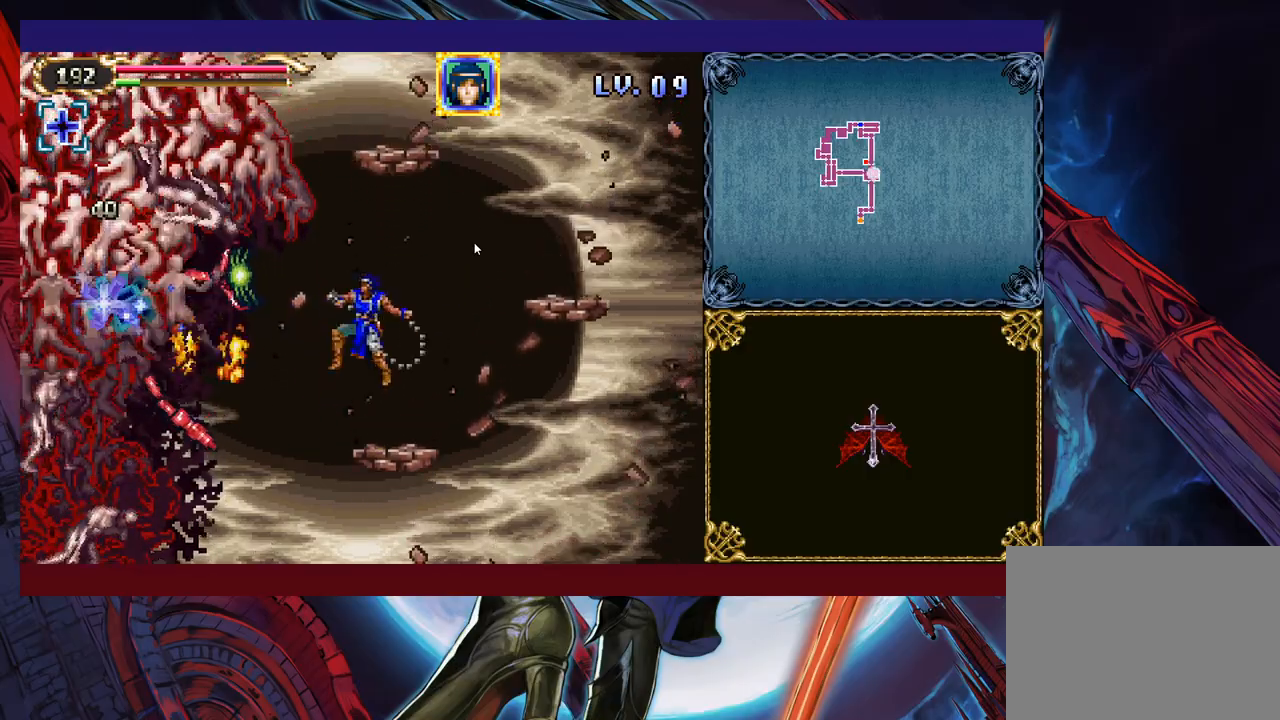
{"buttons": [], "left_stick": "down", "events": [[33, "B", "up"], [33, "X", "up"], [417, "left_stick", "down"]]}
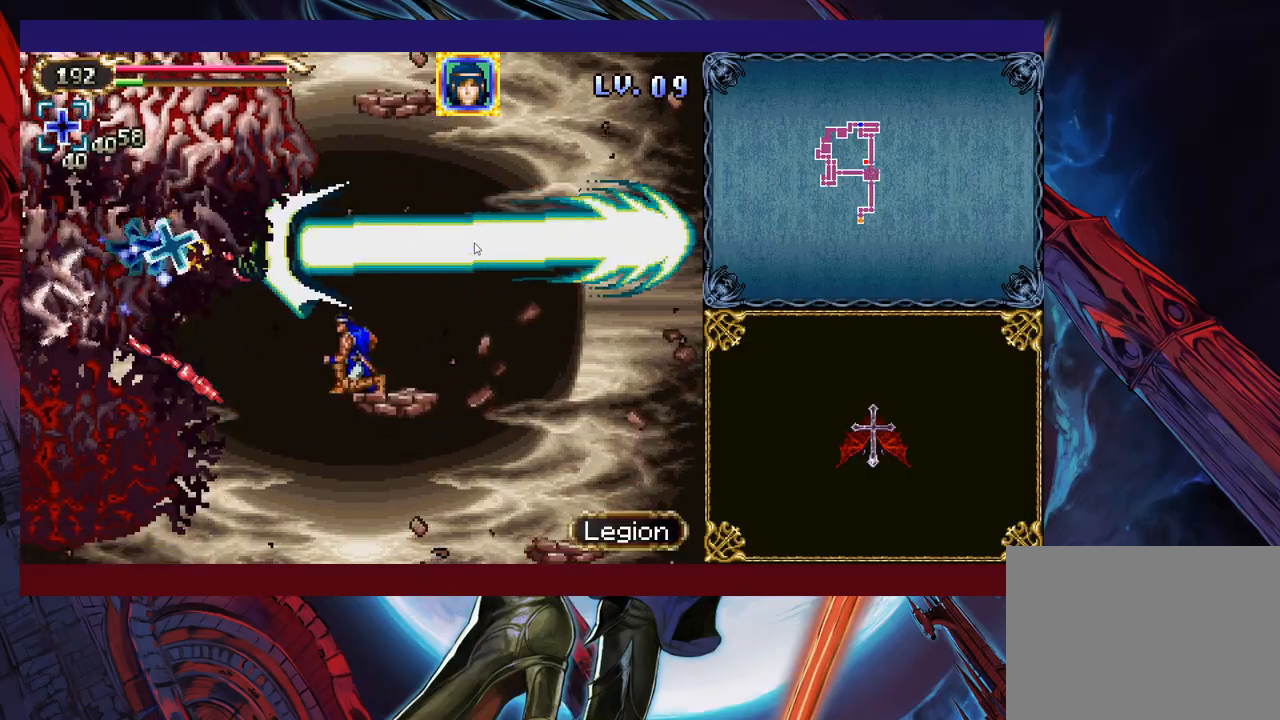
{"buttons": [], "left_stick": "down", "events": []}
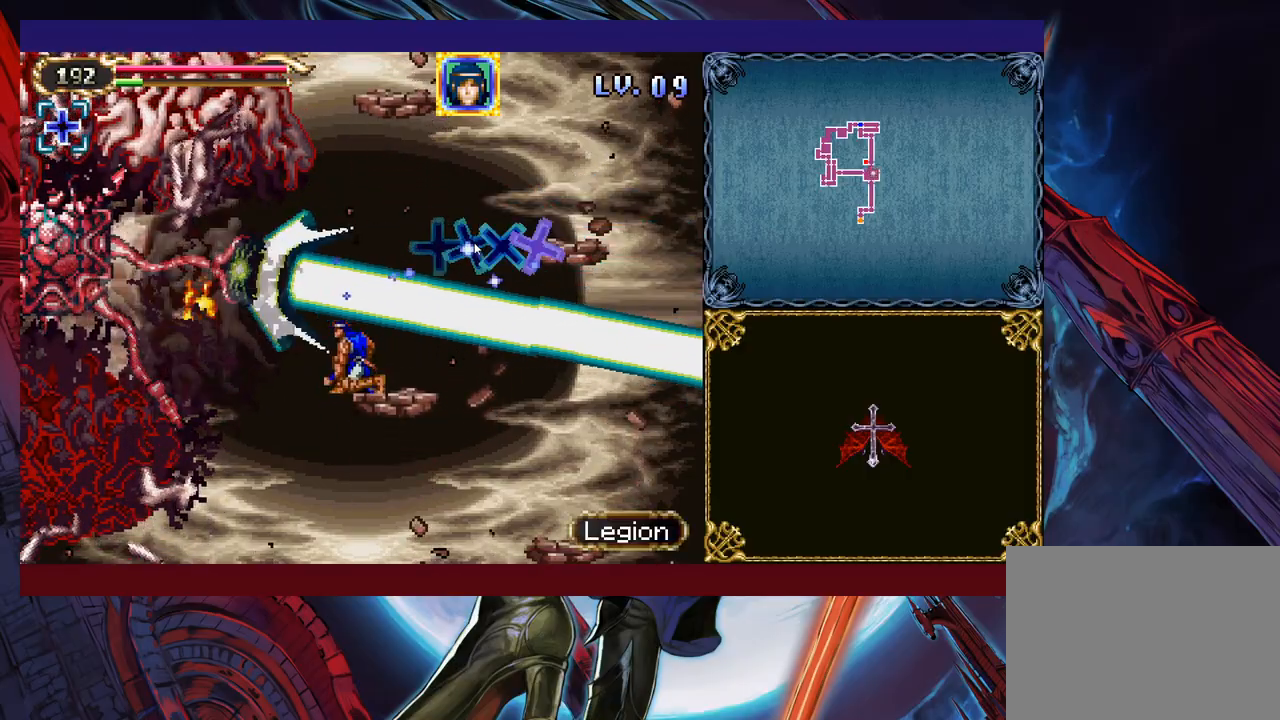
{"buttons": [], "left_stick": "down", "events": []}
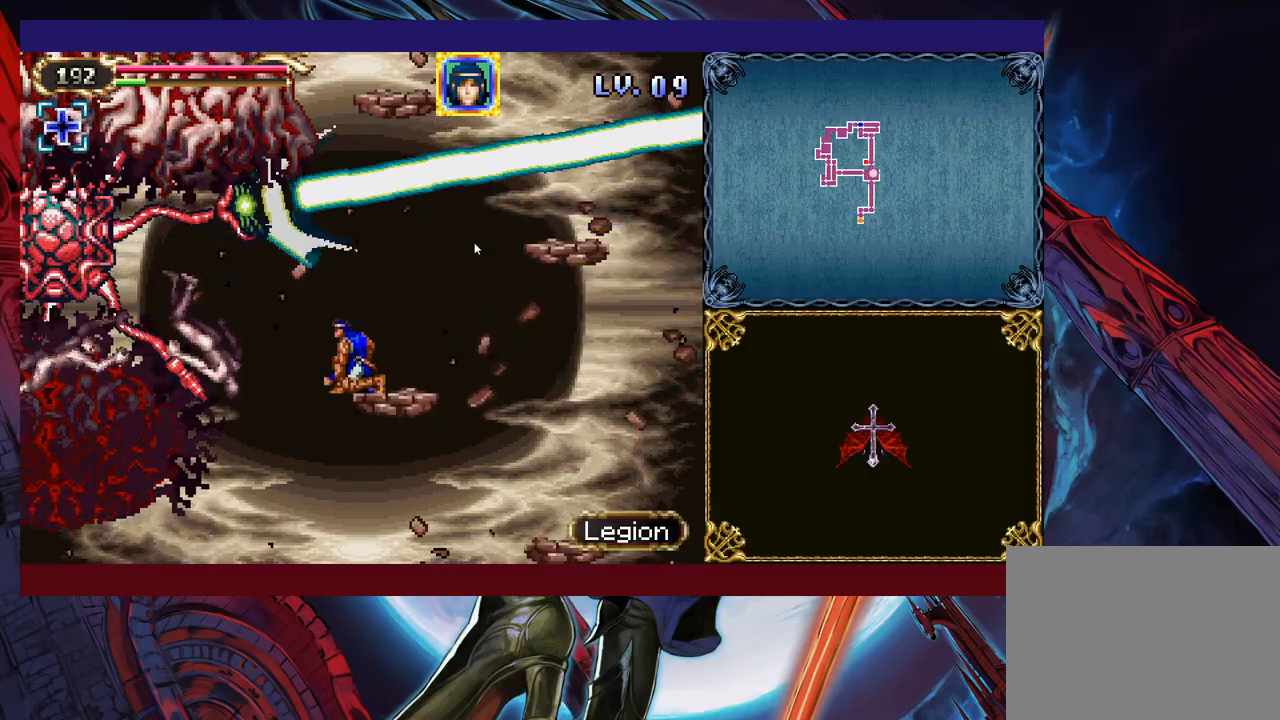
{"buttons": [], "left_stick": "center", "events": [[317, "B", "down"], [333, "left_stick", "up"], [367, "X", "down"], [383, "B", "up"], [383, "left_stick", "center"], [433, "X", "up"]]}
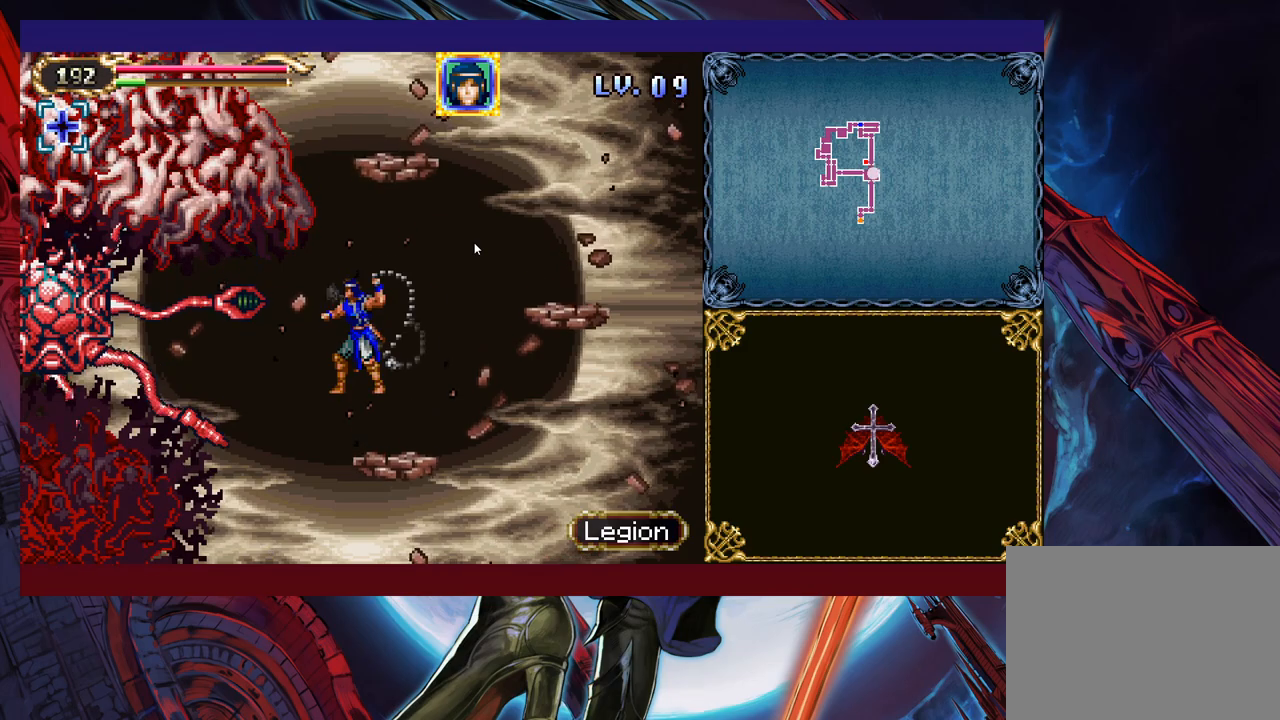
{"buttons": ["B"], "left_stick": "up", "events": [[467, "B", "down"], [467, "left_stick", "up"]]}
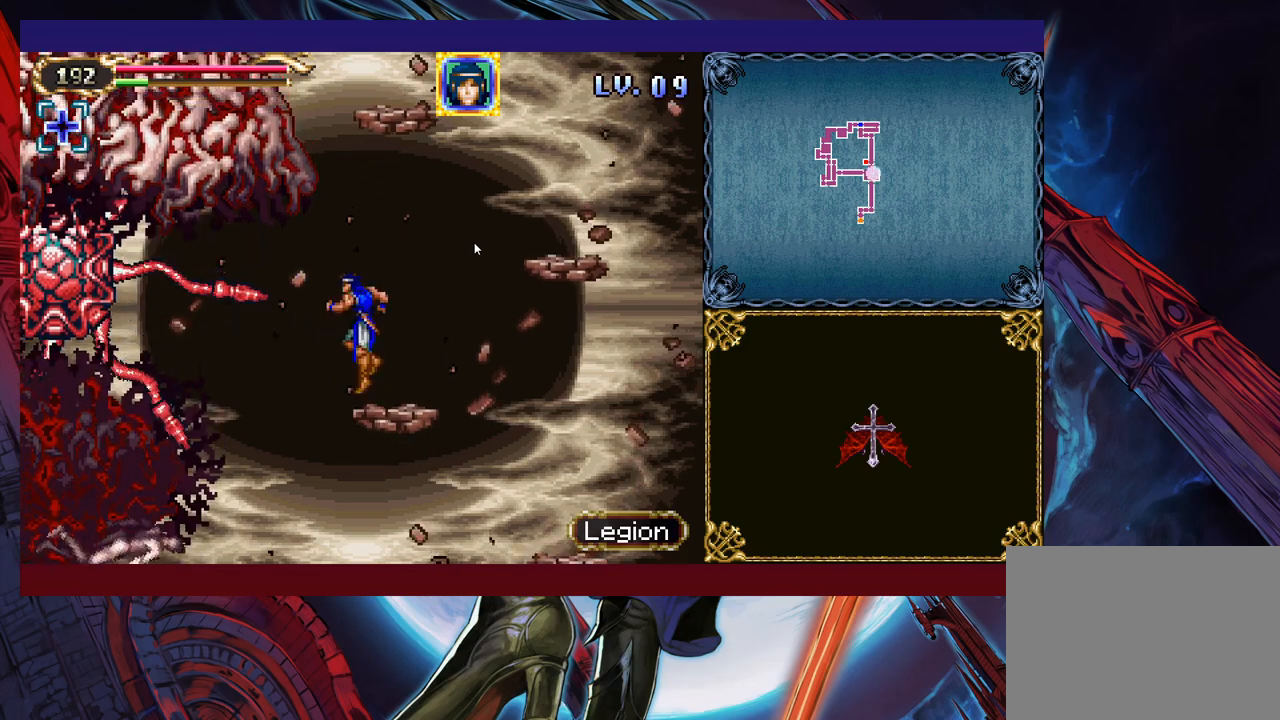
{"buttons": [], "left_stick": "center", "events": [[33, "X", "down"], [67, "B", "up"], [83, "X", "up"], [83, "left_stick", "center"]]}
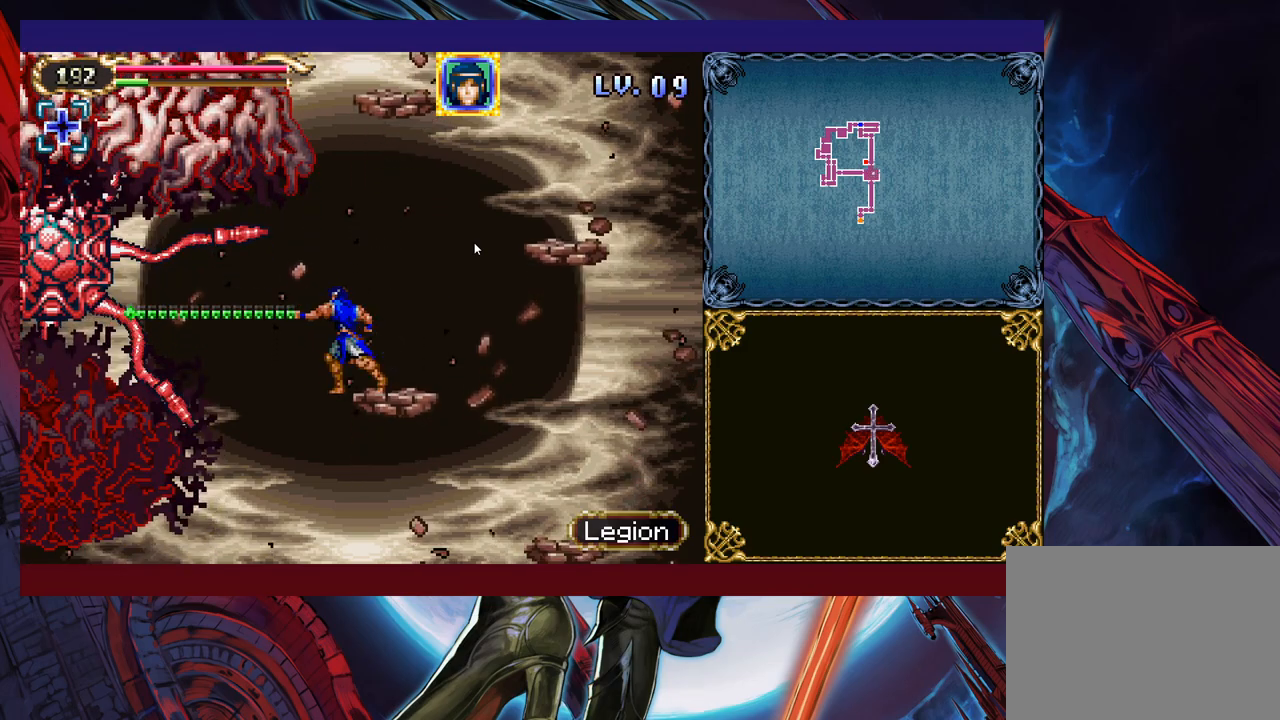
{"buttons": [], "left_stick": "right", "events": [[83, "B", "down"], [83, "X", "down"], [83, "left_stick", "left"], [133, "B", "up"], [183, "X", "up"], [183, "left_stick", "center"], [267, "left_stick", "right"], [333, "left_stick", "center"], [433, "left_stick", "right"]]}
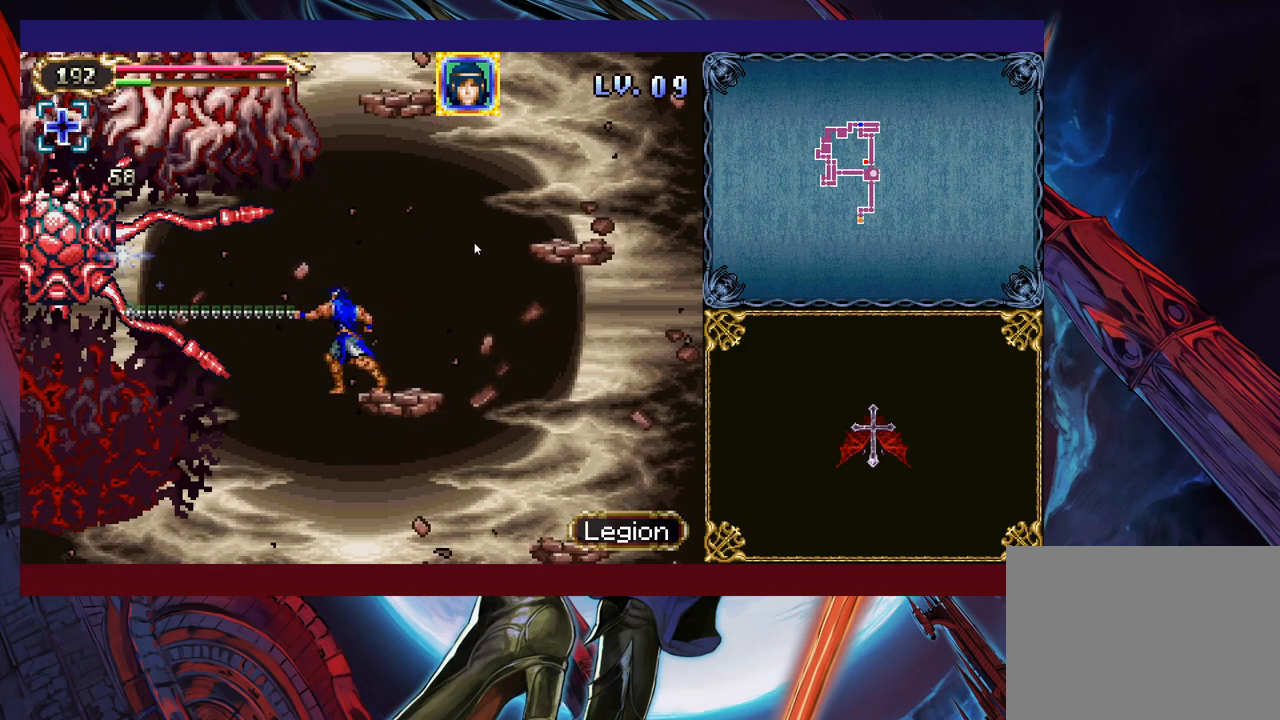
{"buttons": [], "left_stick": "right", "events": [[33, "left_stick", "center"], [183, "B", "down"], [217, "left_stick", "left"], [233, "X", "down"], [283, "B", "up"], [317, "X", "up"], [333, "left_stick", "center"], [383, "left_stick", "right"]]}
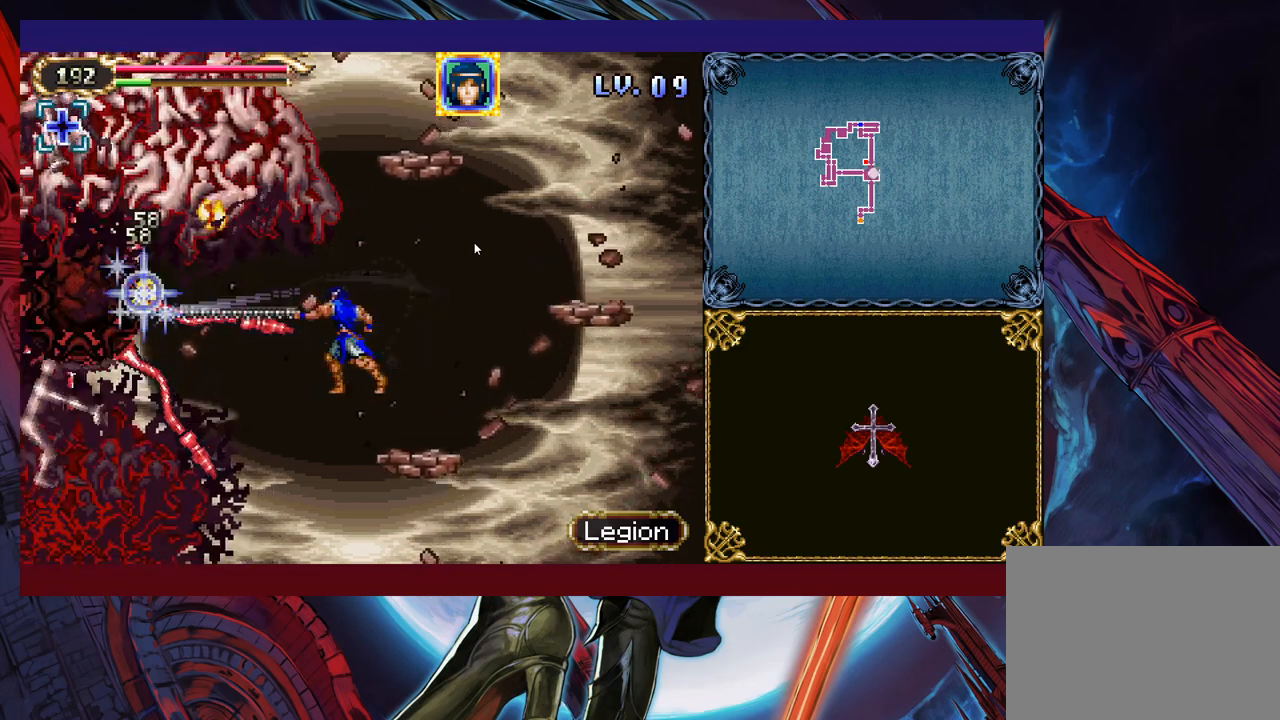
{"buttons": ["B"], "left_stick": "left", "events": [[17, "left_stick", "center"], [483, "B", "down"], [483, "left_stick", "left"]]}
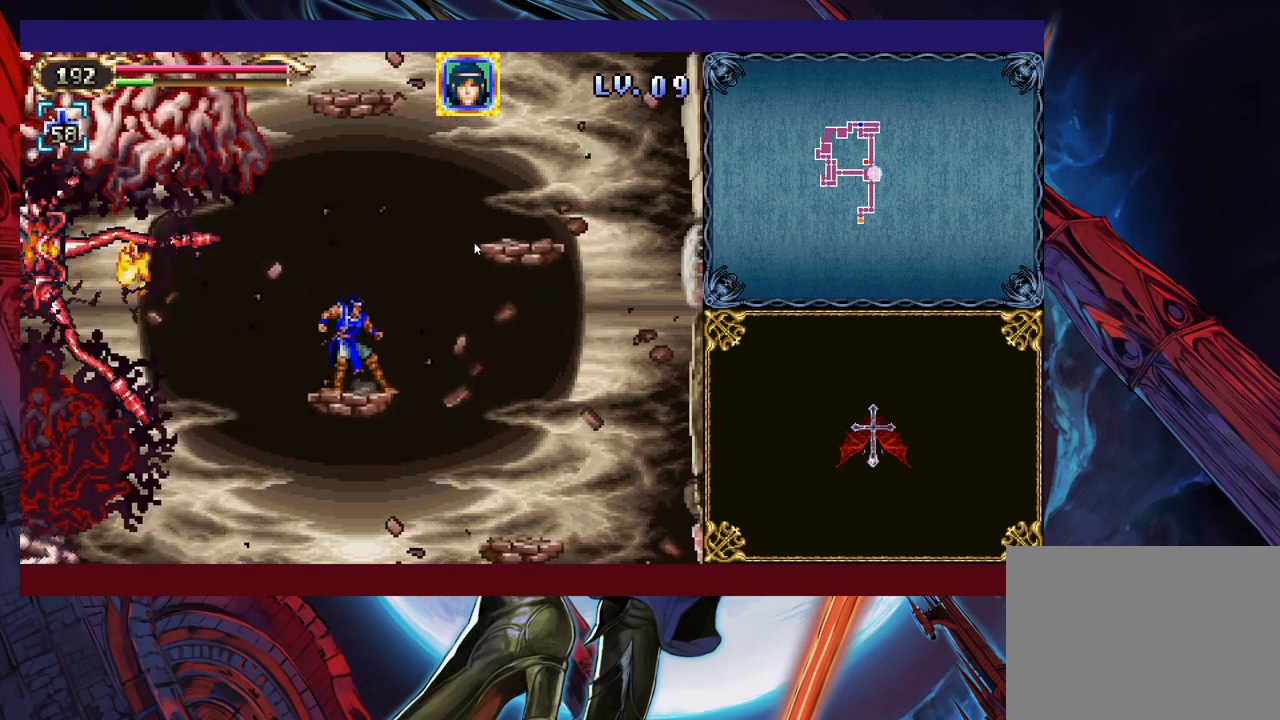
{"buttons": [], "left_stick": "center", "events": [[17, "X", "down"], [67, "B", "up"], [83, "X", "up"], [83, "left_stick", "center"]]}
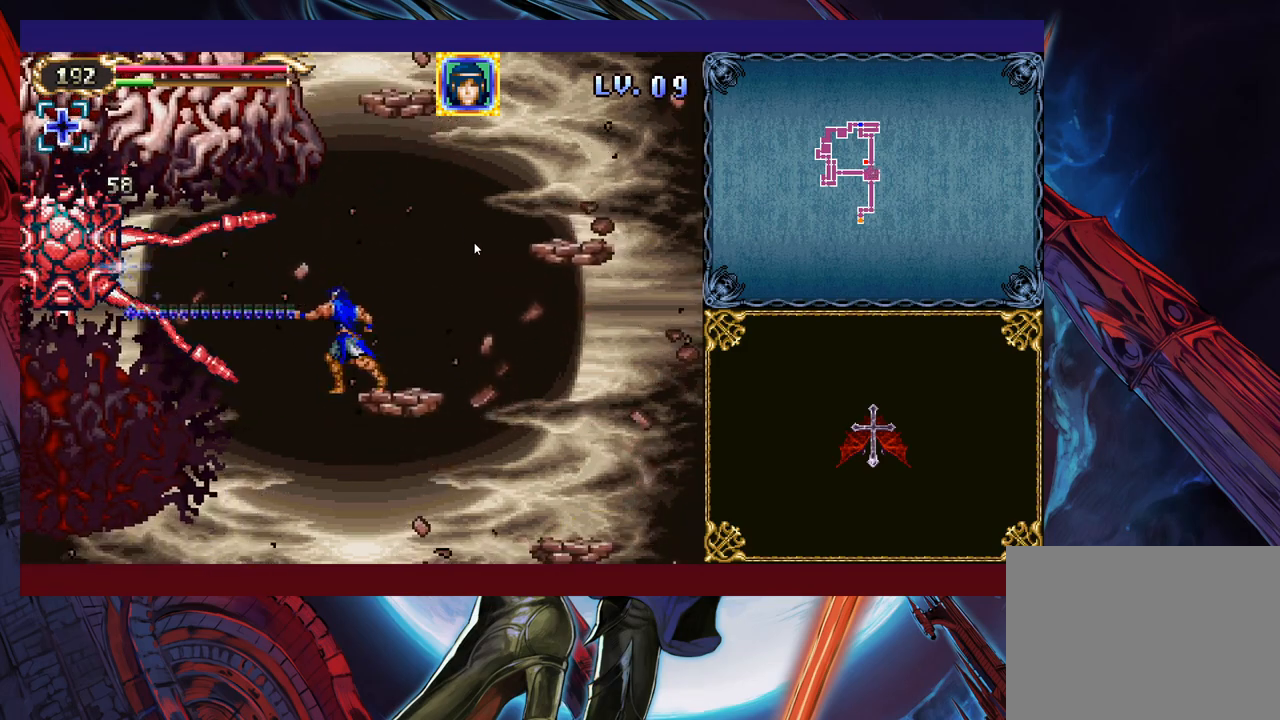
{"buttons": [], "left_stick": "center", "events": [[233, "B", "down"], [267, "X", "down"], [333, "B", "up"], [333, "X", "up"]]}
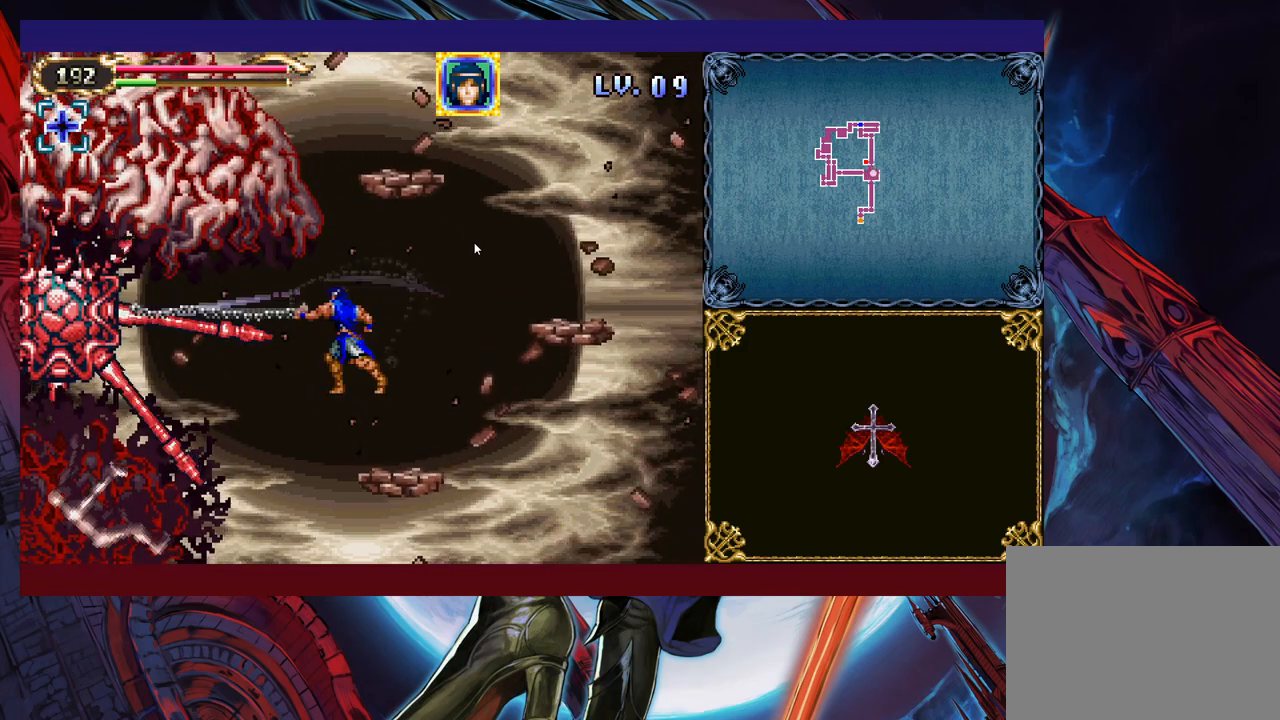
{"buttons": [], "left_stick": "center", "events": [[333, "B", "down"], [383, "X", "down"], [433, "B", "up"], [467, "X", "up"]]}
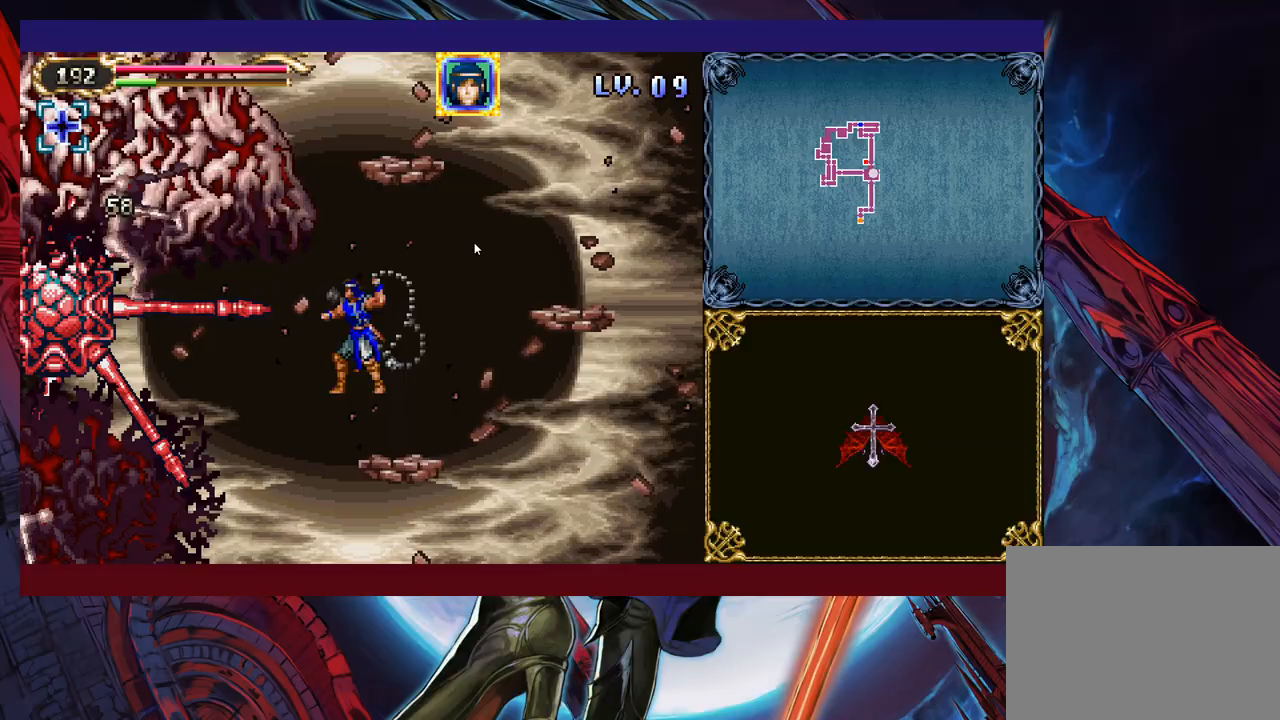
{"buttons": ["B", "X"], "left_stick": "center", "events": [[483, "B", "down"], [483, "X", "down"]]}
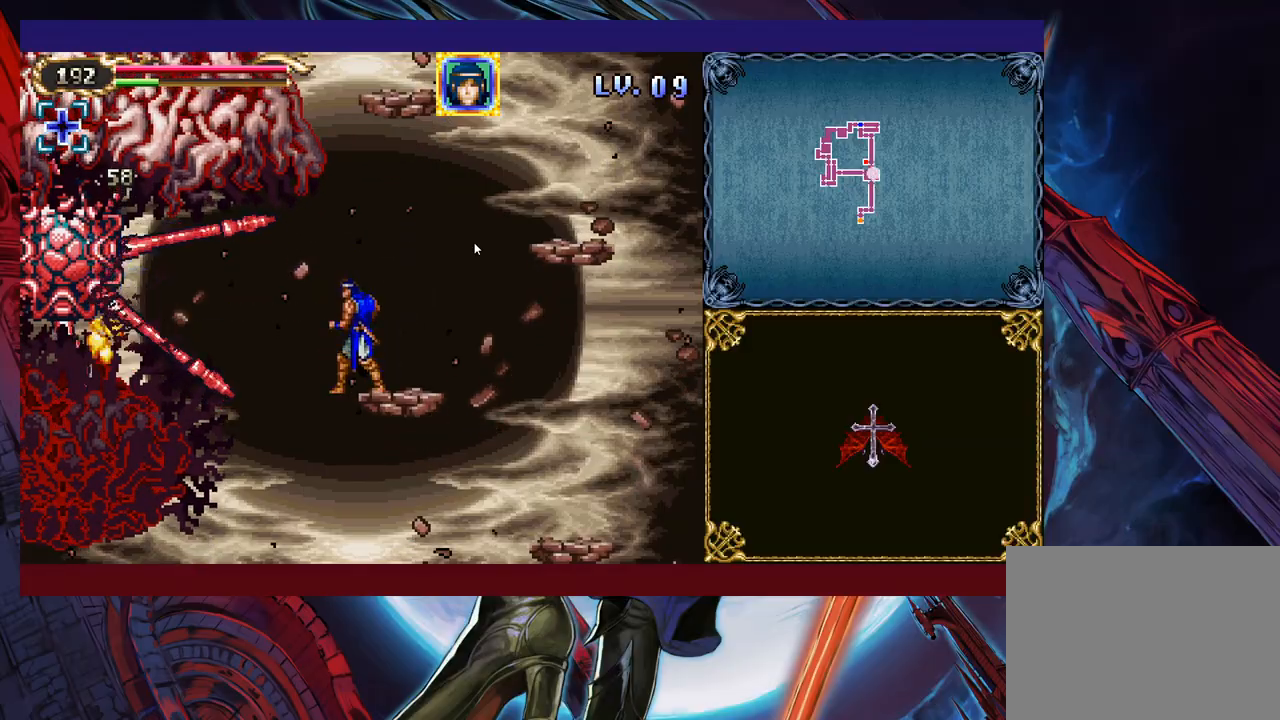
{"buttons": [], "left_stick": "center", "events": [[67, "B", "up"], [83, "X", "up"]]}
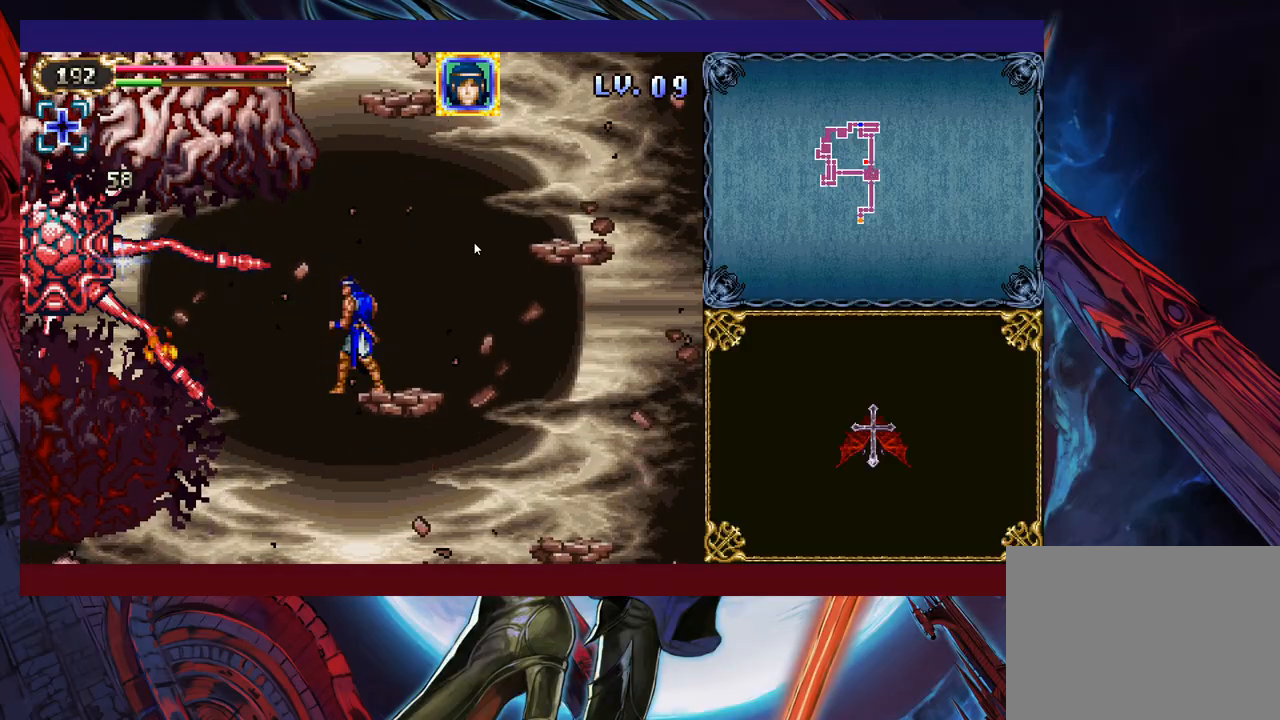
{"buttons": [], "left_stick": "center", "events": [[67, "B", "down"], [133, "B", "up"], [283, "X", "down"], [383, "X", "up"]]}
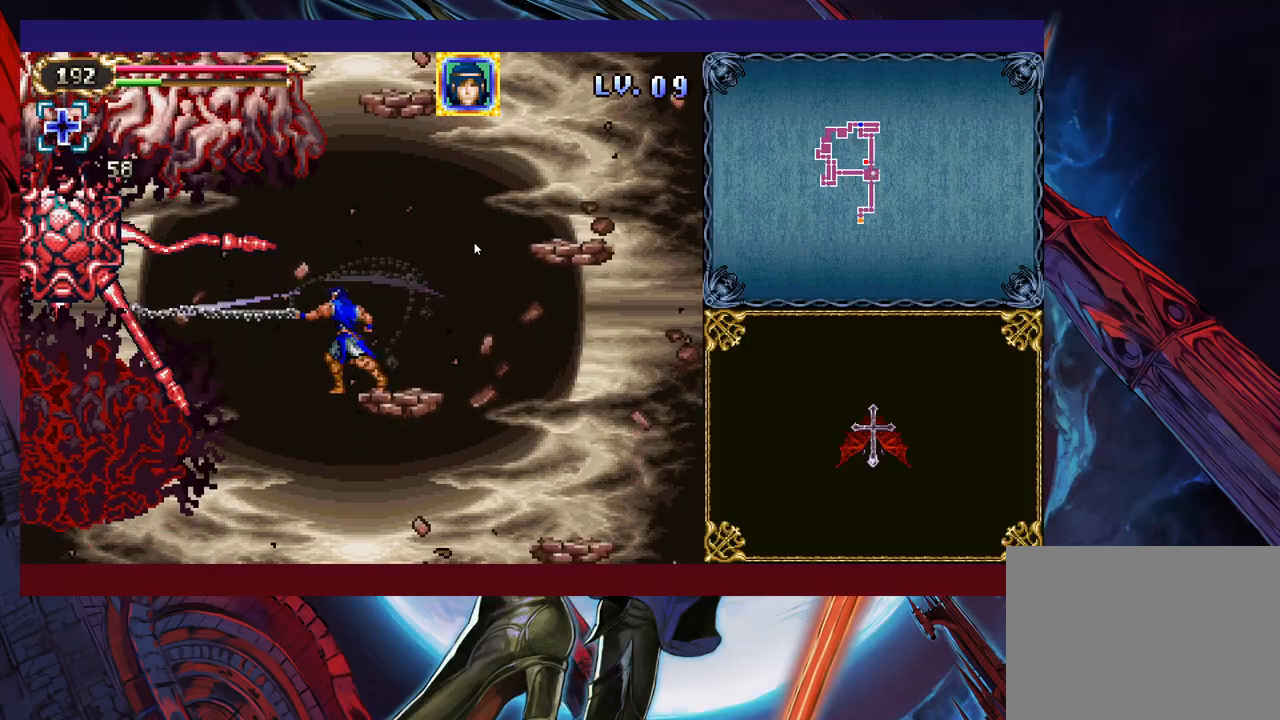
{"buttons": [], "left_stick": "center", "events": [[333, "B", "down"], [383, "X", "down"], [433, "B", "up"], [467, "X", "up"]]}
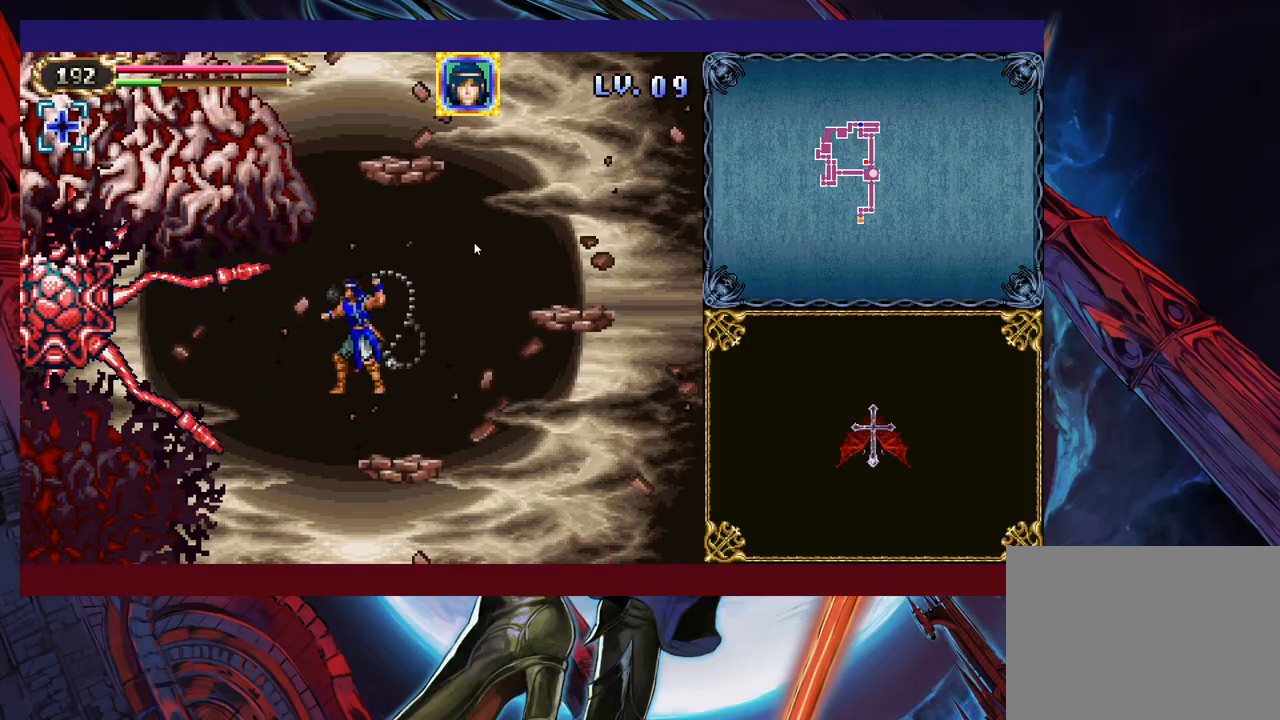
{"buttons": ["B"], "left_stick": "center", "events": [[483, "B", "down"]]}
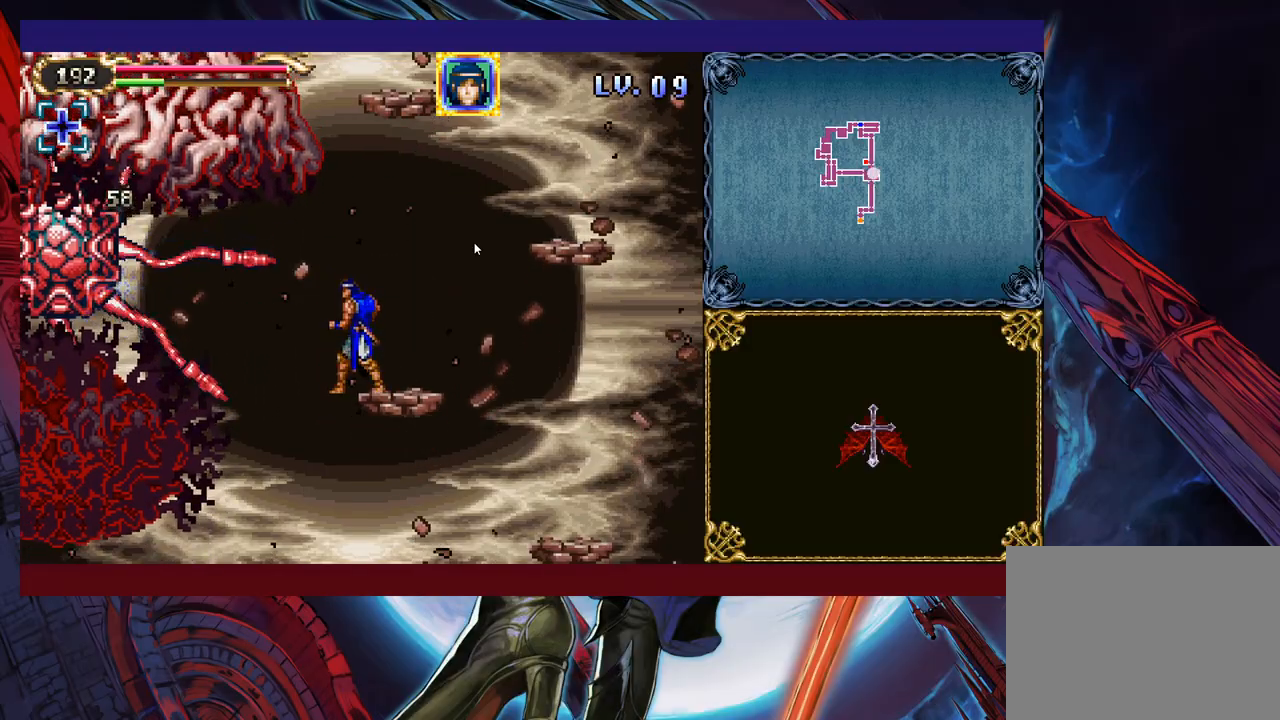
{"buttons": [], "left_stick": "center", "events": [[33, "X", "down"], [67, "B", "up"], [83, "X", "up"]]}
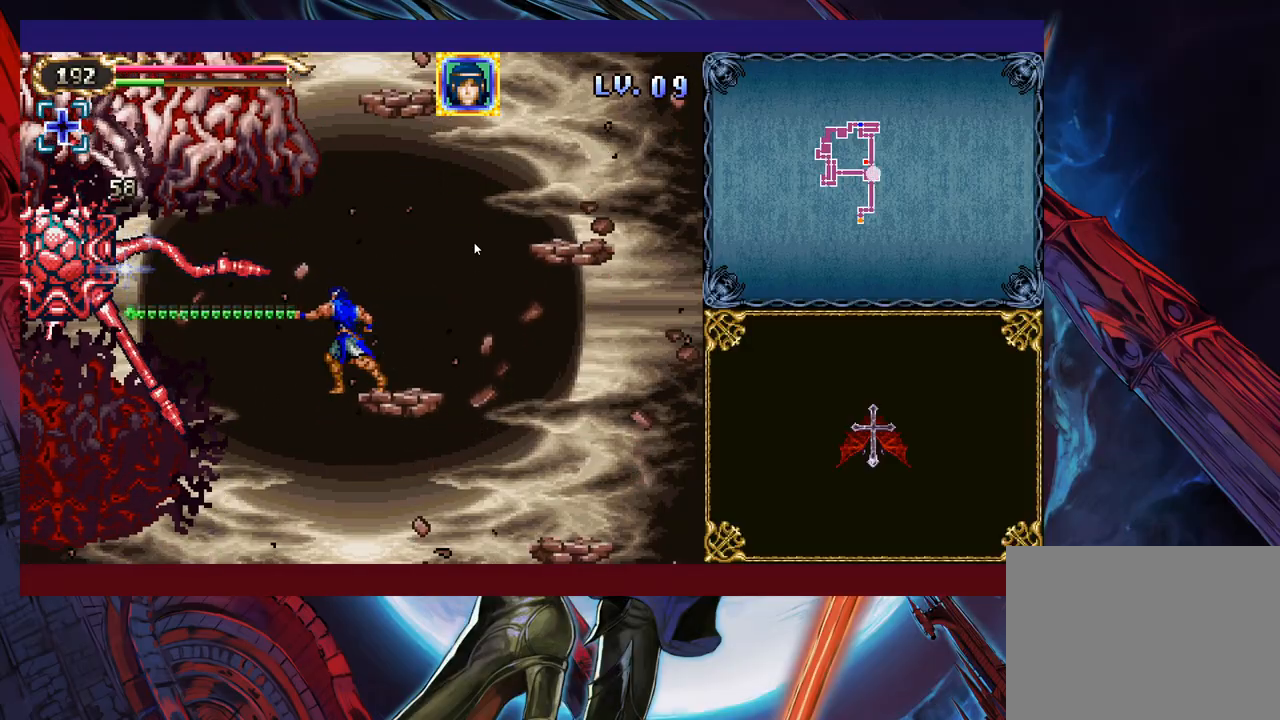
{"buttons": [], "left_stick": "center", "events": [[83, "B", "down"], [117, "X", "down"], [183, "B", "up"], [183, "X", "up"]]}
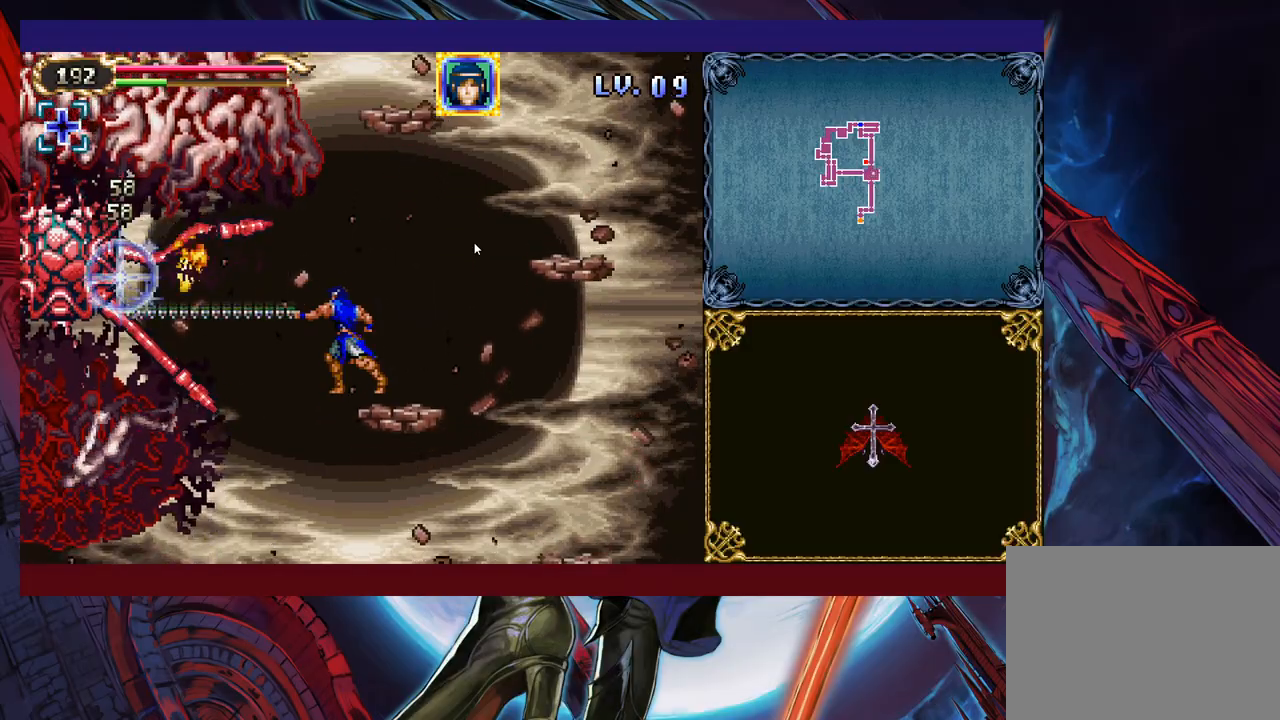
{"buttons": [], "left_stick": "center", "events": [[167, "B", "down"], [183, "X", "down"], [283, "B", "up"], [283, "X", "up"]]}
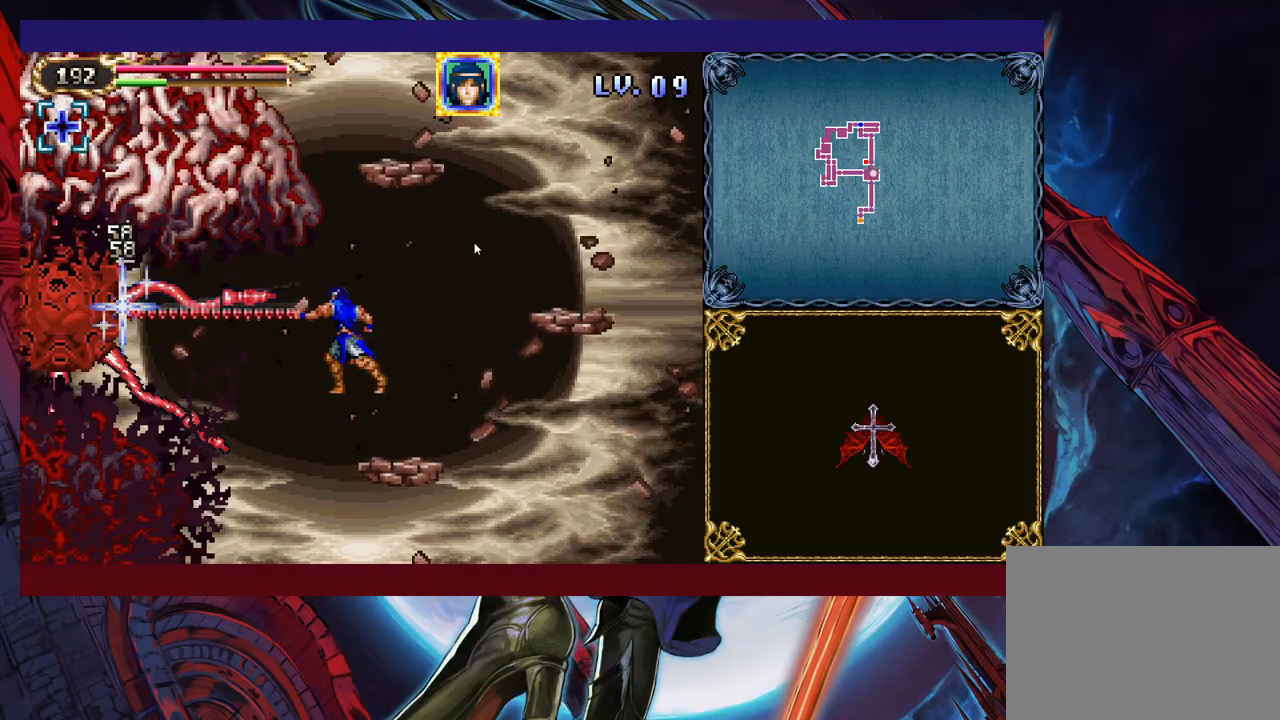
{"buttons": [], "left_stick": "center", "events": [[367, "B", "down"], [367, "left_stick", "up"], [383, "X", "down"], [467, "B", "up"], [483, "X", "up"], [483, "left_stick", "center"]]}
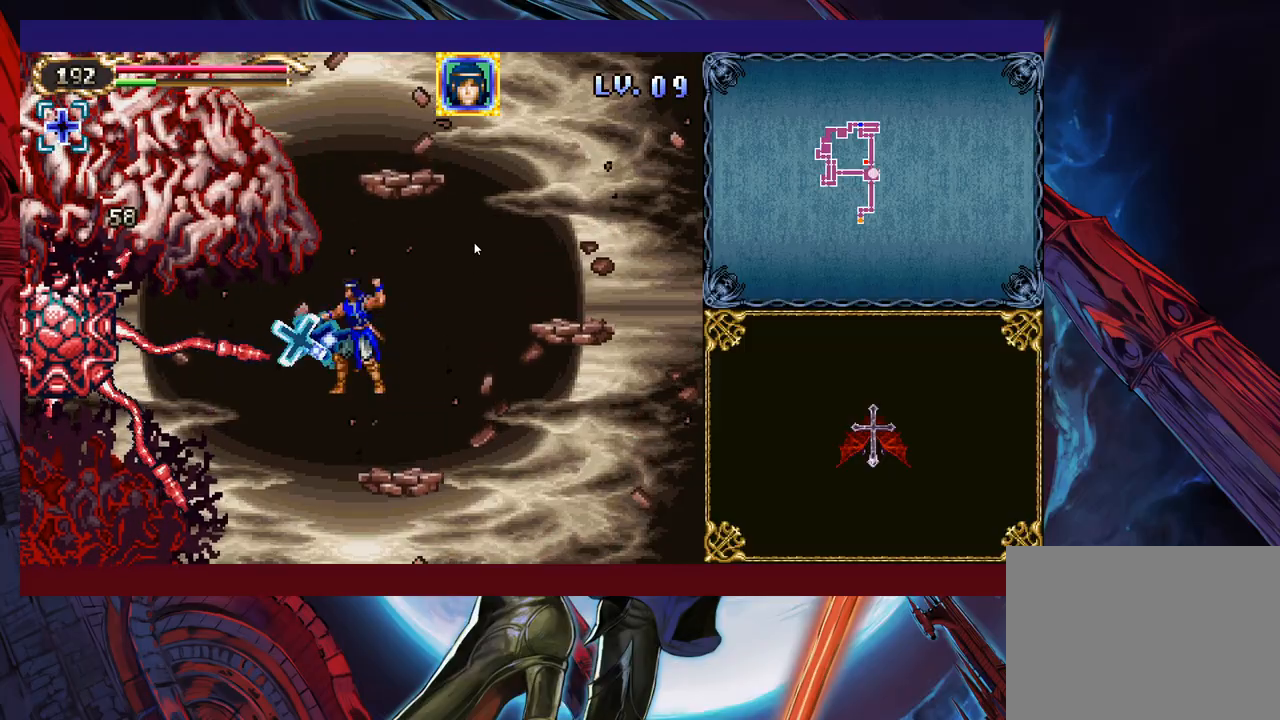
{"buttons": ["B", "X"], "left_stick": "center", "events": [[417, "B", "down"], [433, "X", "down"]]}
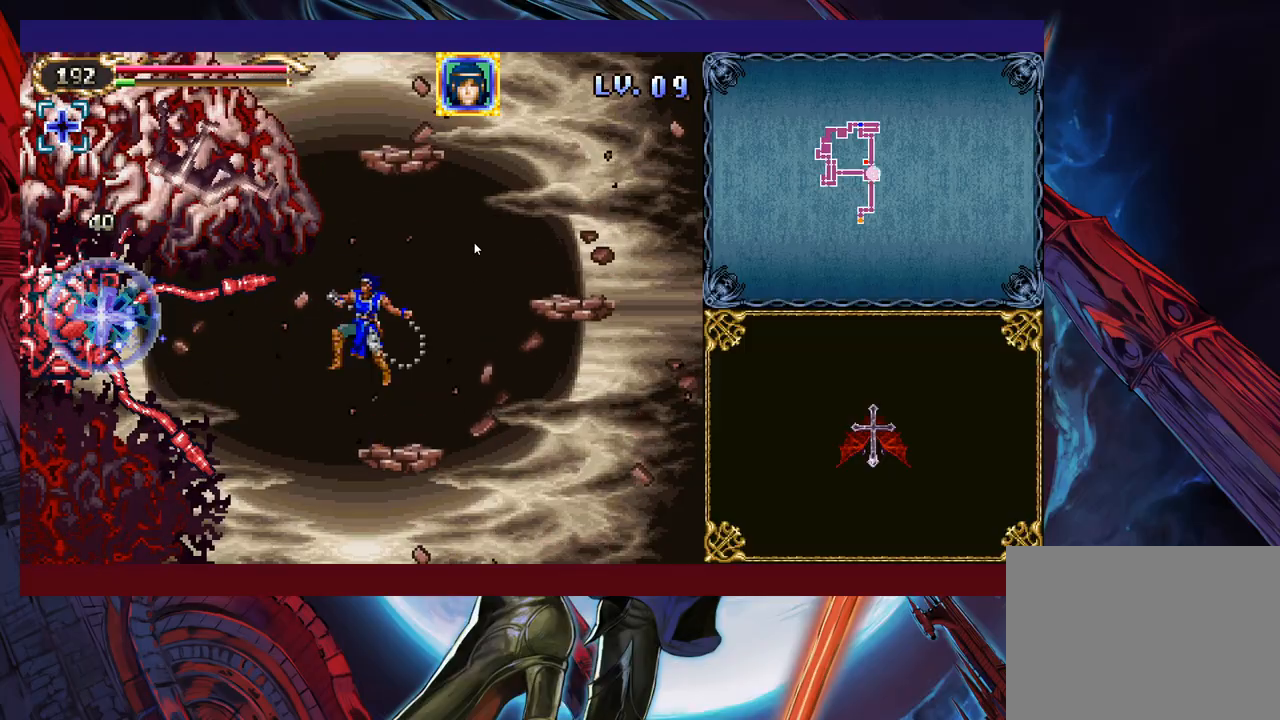
{"buttons": ["B"], "left_stick": "center", "events": [[17, "B", "up"], [33, "X", "up"], [483, "B", "down"]]}
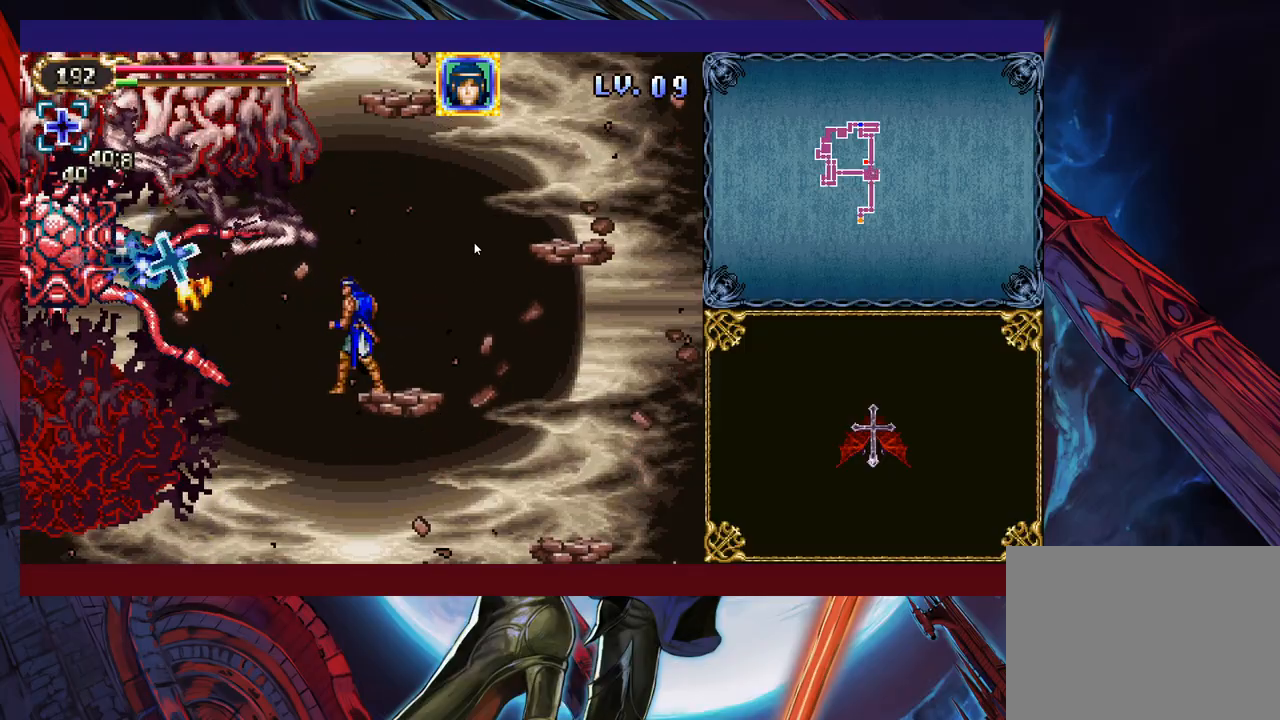
{"buttons": [], "left_stick": "center", "events": [[17, "X", "down"], [67, "B", "up"], [83, "X", "up"]]}
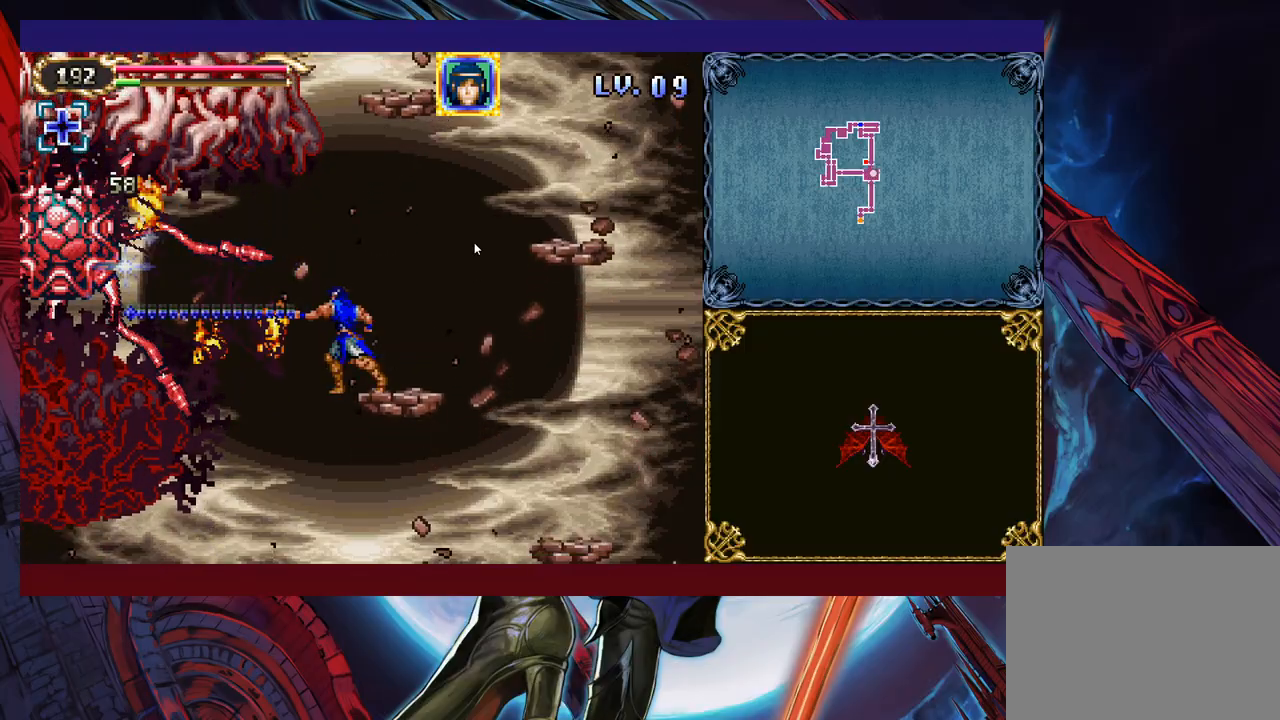
{"buttons": [], "left_stick": "center", "events": [[17, "B", "down"], [33, "X", "down"], [133, "B", "up"], [133, "X", "up"]]}
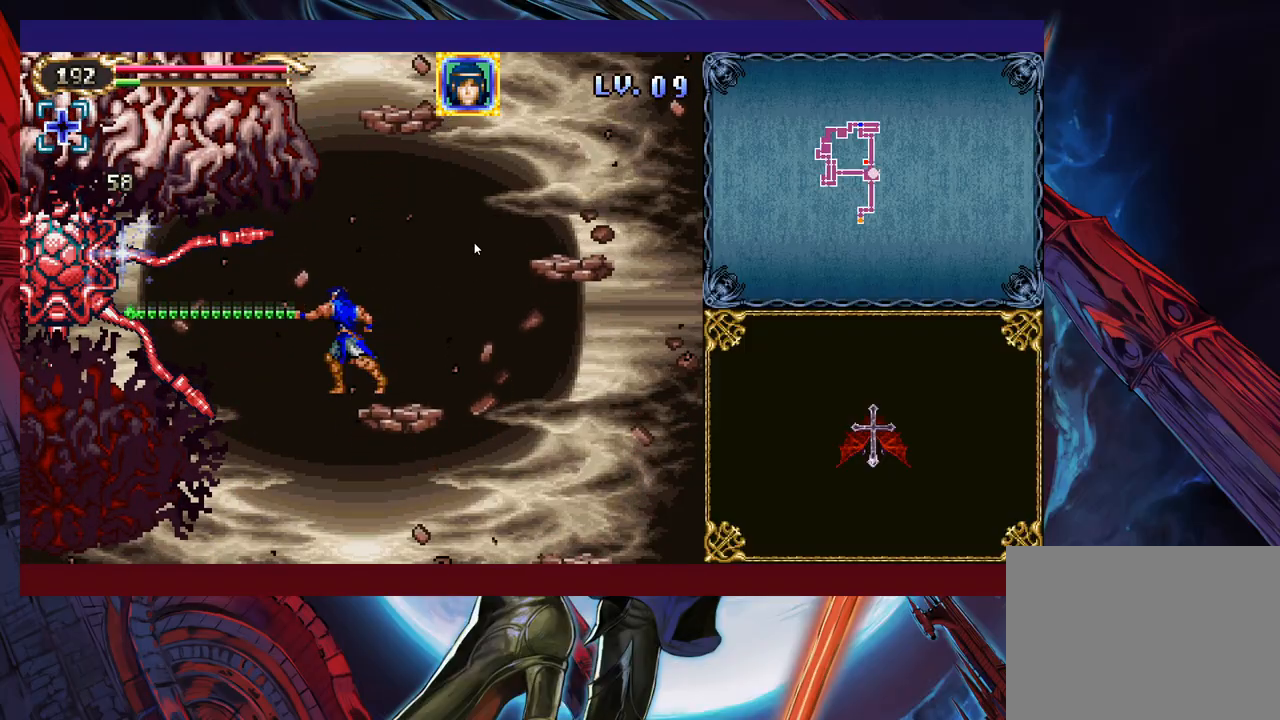
{"buttons": [], "left_stick": "center", "events": [[83, "B", "down"], [133, "X", "down"], [217, "B", "up"], [233, "X", "up"]]}
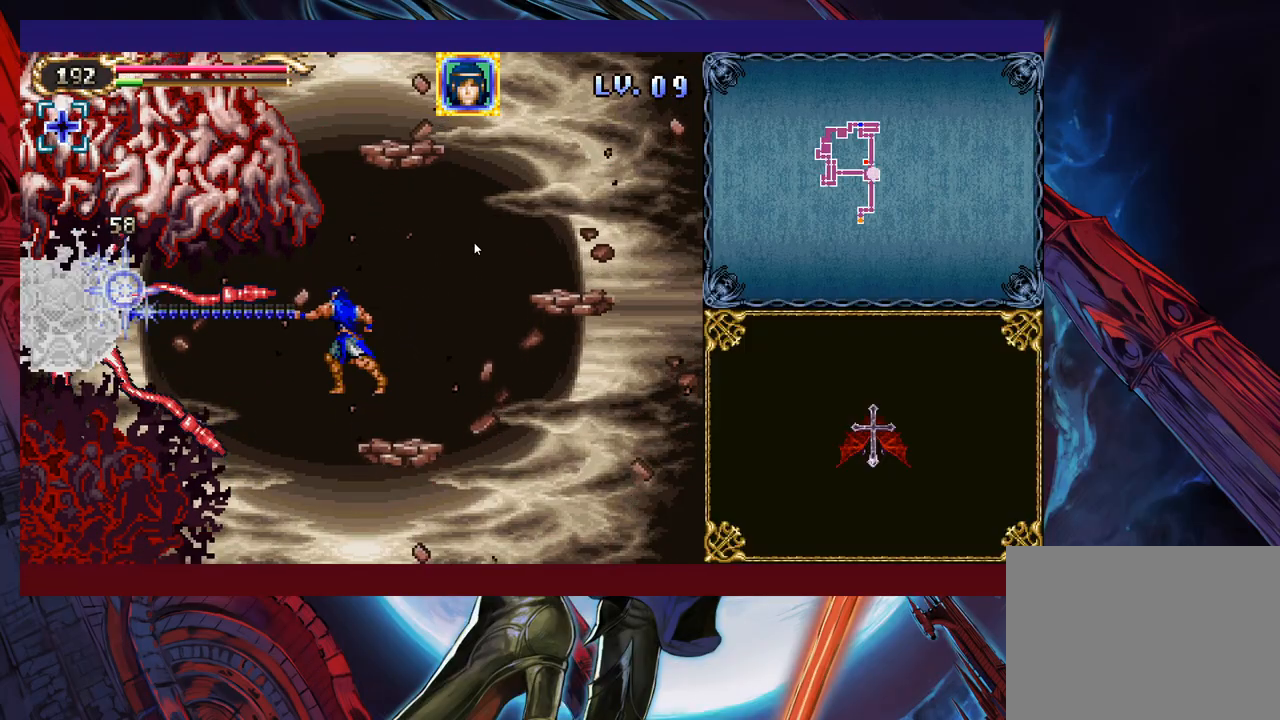
{"buttons": [], "left_stick": "center", "events": [[167, "B", "down"], [217, "X", "down"], [283, "B", "up"], [317, "X", "up"]]}